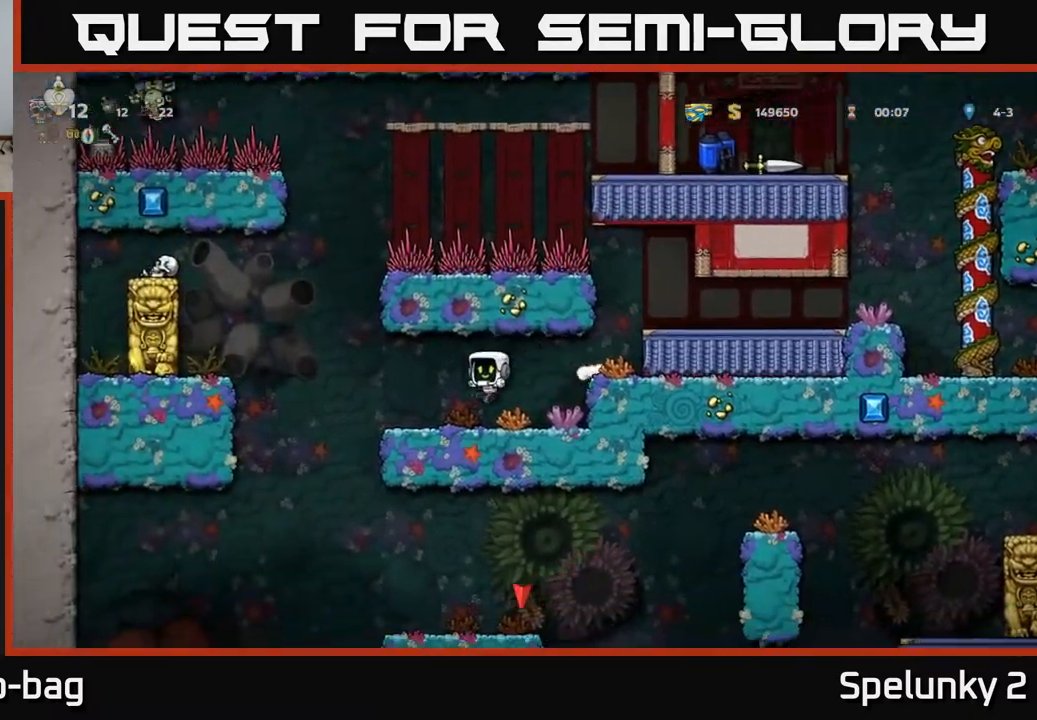
Gameplay with a controller (Xbox layout); each line is a JSON object with the inputs held at the frame after it. "events" lists button and stick changes between this image and that frame as [ms after this image, input, new state], when the widget could be followed in between.
{"buttons": [], "left_stick": "center", "right_stick": "center", "events": []}
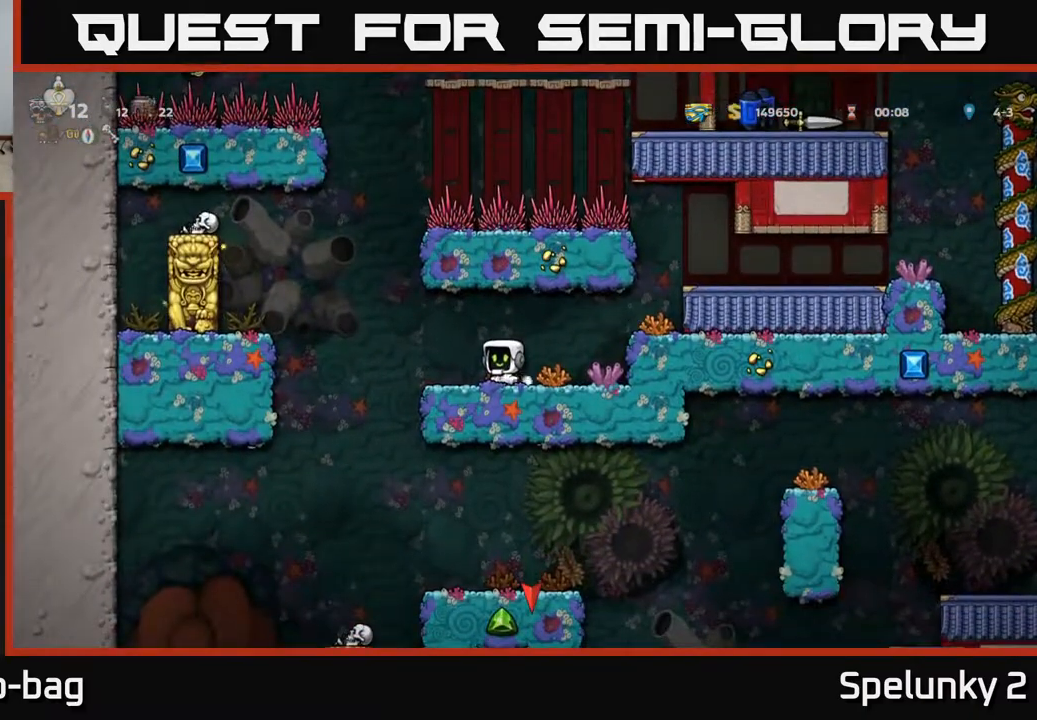
{"buttons": ["DPAD_RIGHT"], "left_stick": "center", "right_stick": "center", "events": [[17, "DPAD_LEFT", "down"], [283, "DPAD_LEFT", "up"], [317, "DPAD_RIGHT", "down"]]}
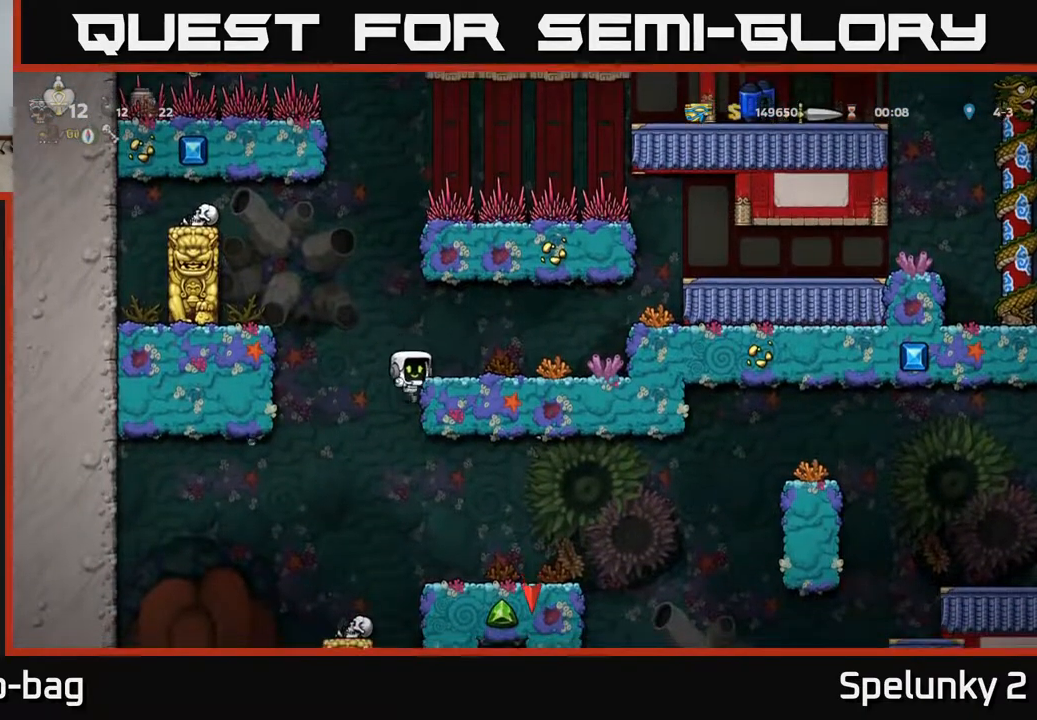
{"buttons": ["DPAD_RIGHT"], "left_stick": "center", "right_stick": "center", "events": [[67, "DPAD_RIGHT", "up"], [83, "DPAD_DOWN", "down"], [183, "A", "down"], [300, "A", "up"], [300, "DPAD_DOWN", "up"], [400, "DPAD_RIGHT", "down"]]}
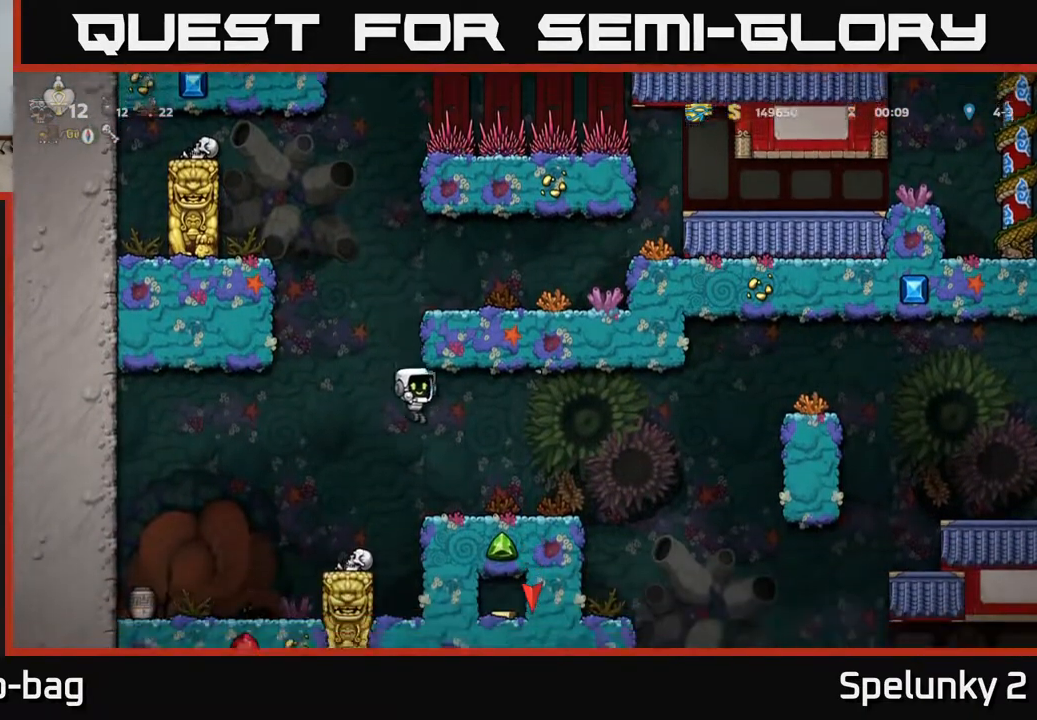
{"buttons": [], "left_stick": "center", "right_stick": "center", "events": [[117, "DPAD_RIGHT", "up"], [233, "DPAD_DOWN", "down"], [500, "DPAD_DOWN", "up"]]}
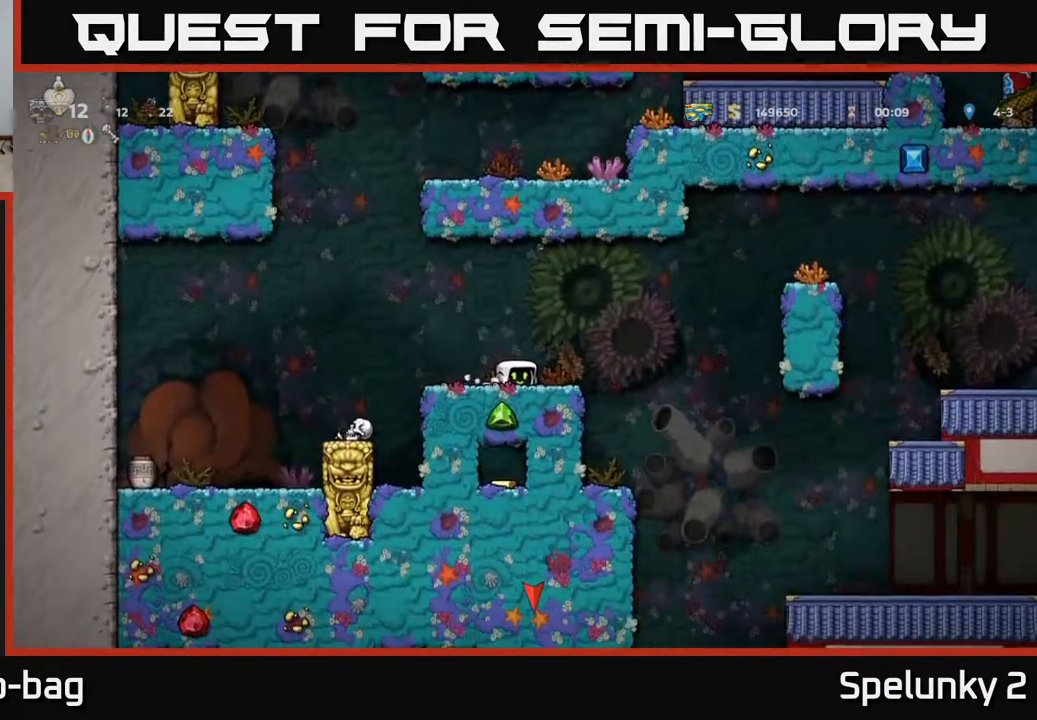
{"buttons": ["DPAD_LEFT"], "left_stick": "center", "right_stick": "center", "events": [[117, "DPAD_RIGHT", "down"], [367, "DPAD_RIGHT", "up"], [450, "DPAD_LEFT", "down"]]}
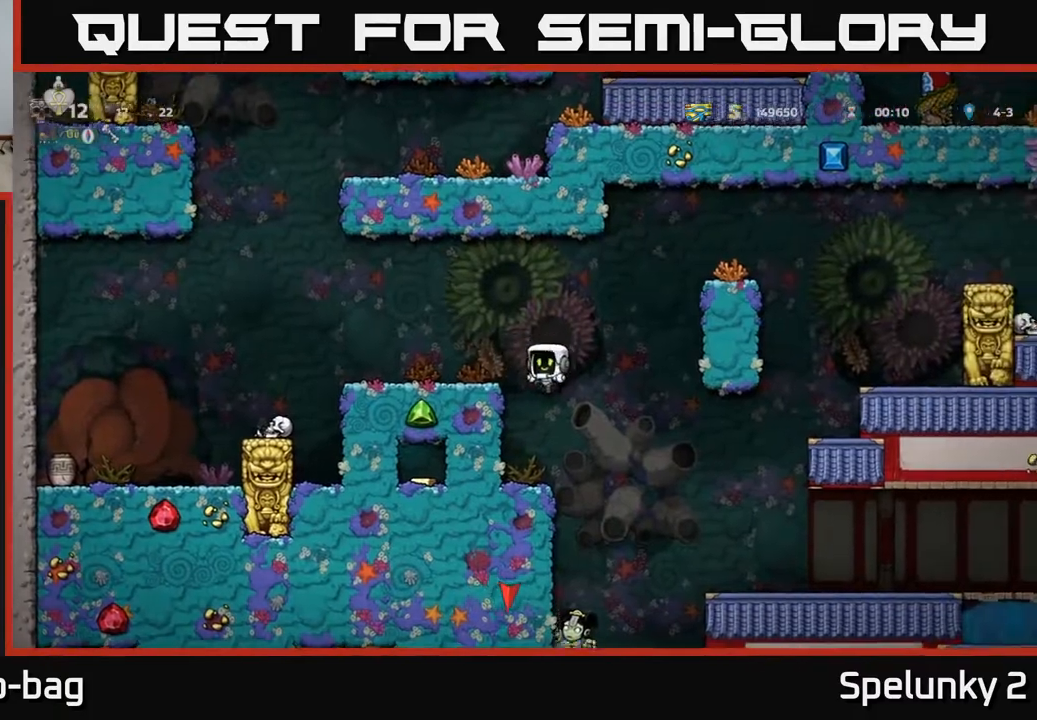
{"buttons": ["A", "DPAD_RIGHT"], "left_stick": "center", "right_stick": "center", "events": [[50, "DPAD_LEFT", "up"], [367, "DPAD_RIGHT", "down"], [467, "A", "down"]]}
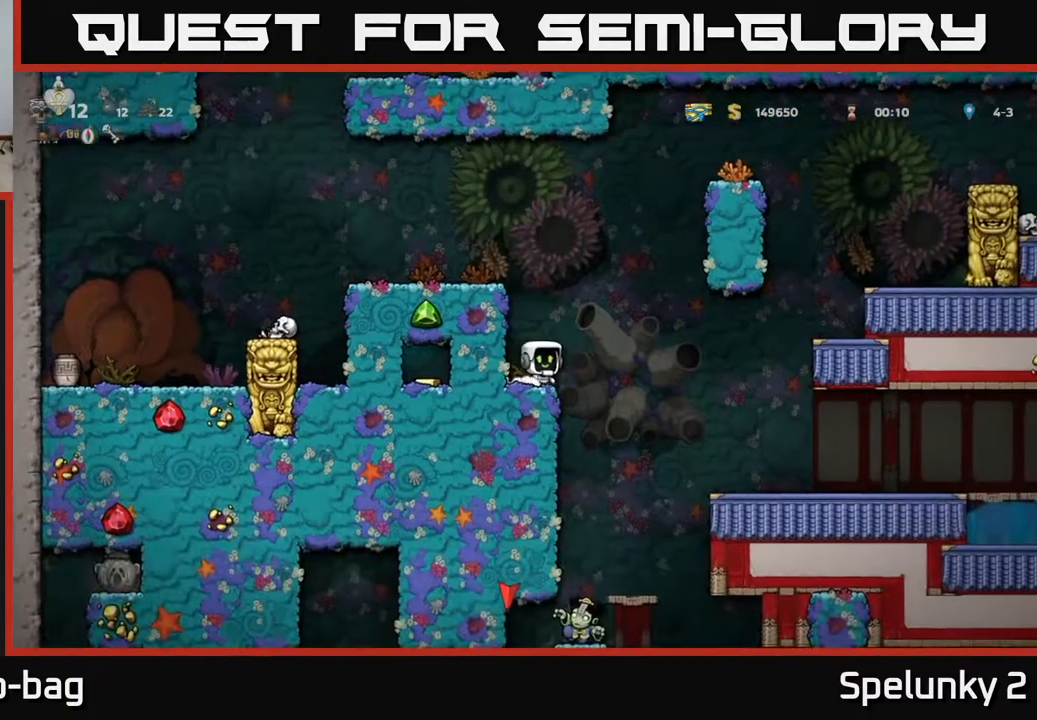
{"buttons": ["DPAD_RIGHT"], "left_stick": "center", "right_stick": "center", "events": [[33, "A", "up"]]}
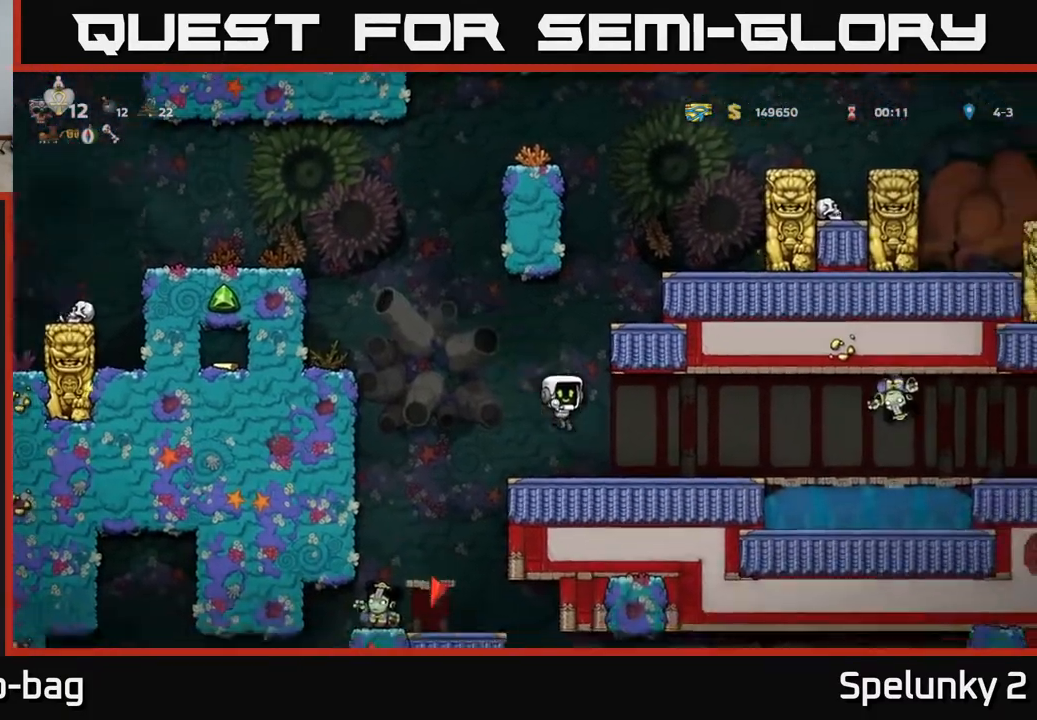
{"buttons": ["X"], "left_stick": "center", "right_stick": "center", "events": [[133, "DPAD_RIGHT", "up"], [350, "DPAD_RIGHT", "down"], [450, "X", "down"], [467, "DPAD_RIGHT", "up"]]}
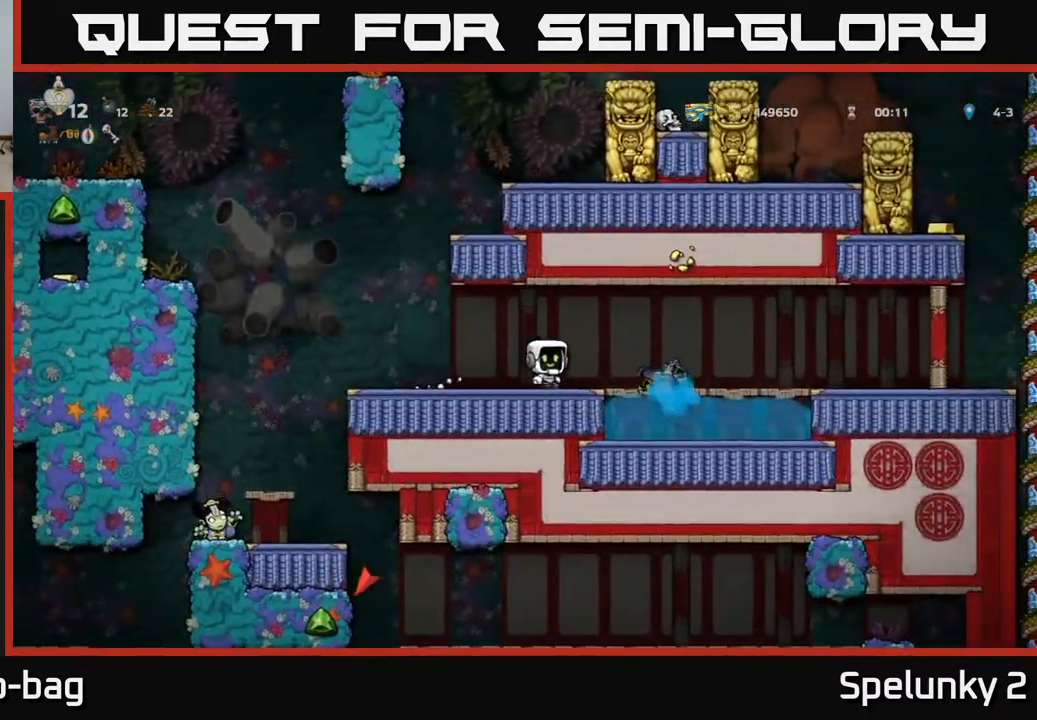
{"buttons": [], "left_stick": "center", "right_stick": "center", "events": [[17, "A", "down"], [67, "X", "up"], [117, "A", "up"], [233, "DPAD_LEFT", "down"], [383, "DPAD_LEFT", "up"]]}
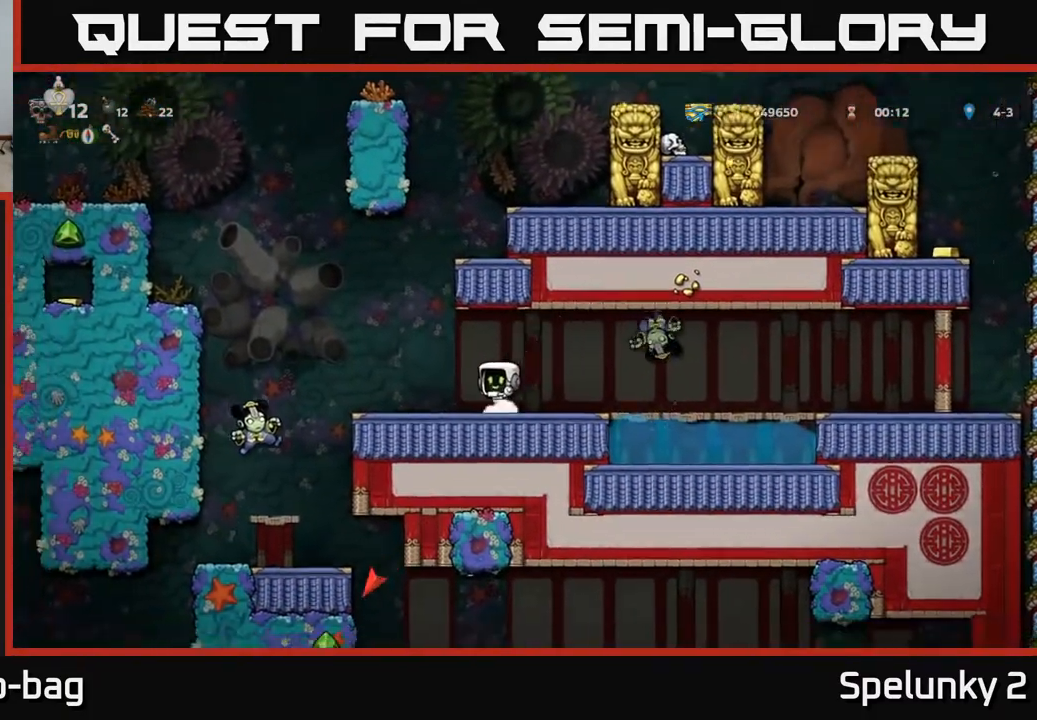
{"buttons": [], "left_stick": "center", "right_stick": "center", "events": [[67, "DPAD_RIGHT", "down"], [117, "X", "down"], [167, "A", "down"], [217, "X", "up"], [300, "A", "up"], [350, "DPAD_RIGHT", "up"], [383, "DPAD_LEFT", "down"], [483, "DPAD_LEFT", "up"]]}
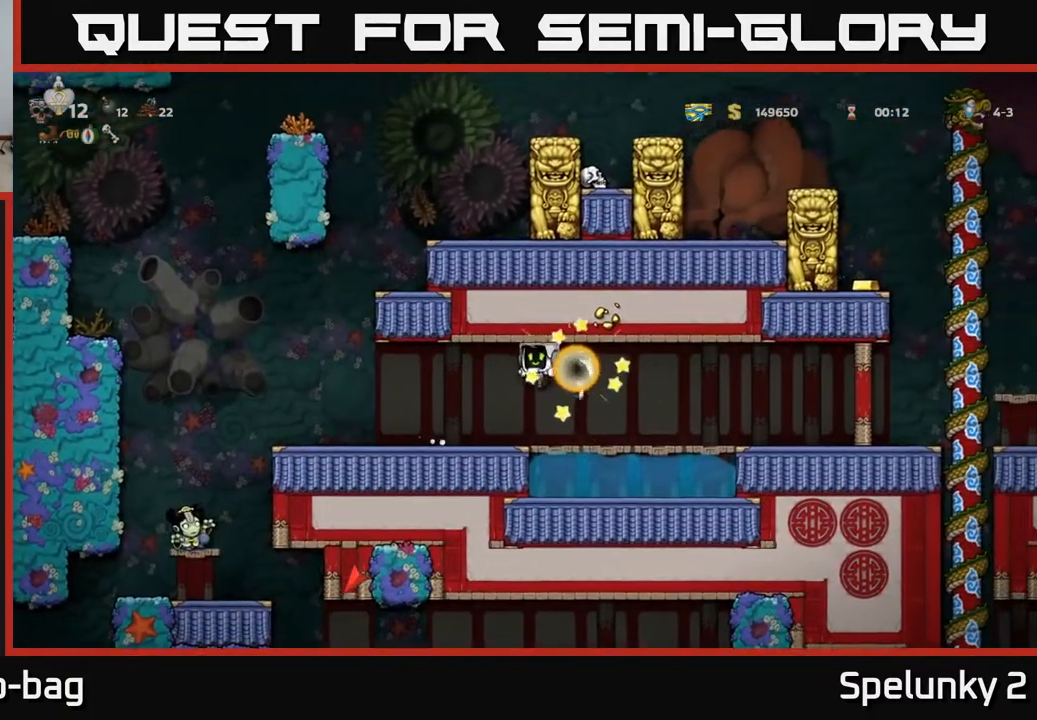
{"buttons": ["DPAD_RIGHT"], "left_stick": "center", "right_stick": "center", "events": [[133, "DPAD_RIGHT", "down"]]}
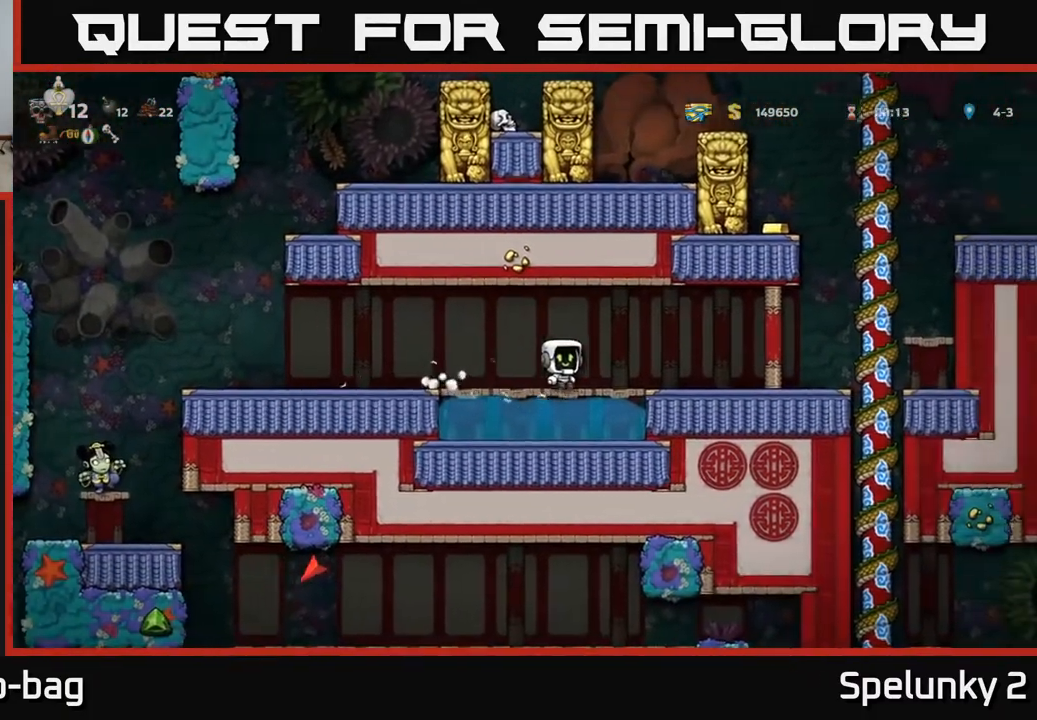
{"buttons": ["A", "DPAD_RIGHT"], "left_stick": "center", "right_stick": "center", "events": [[500, "A", "down"]]}
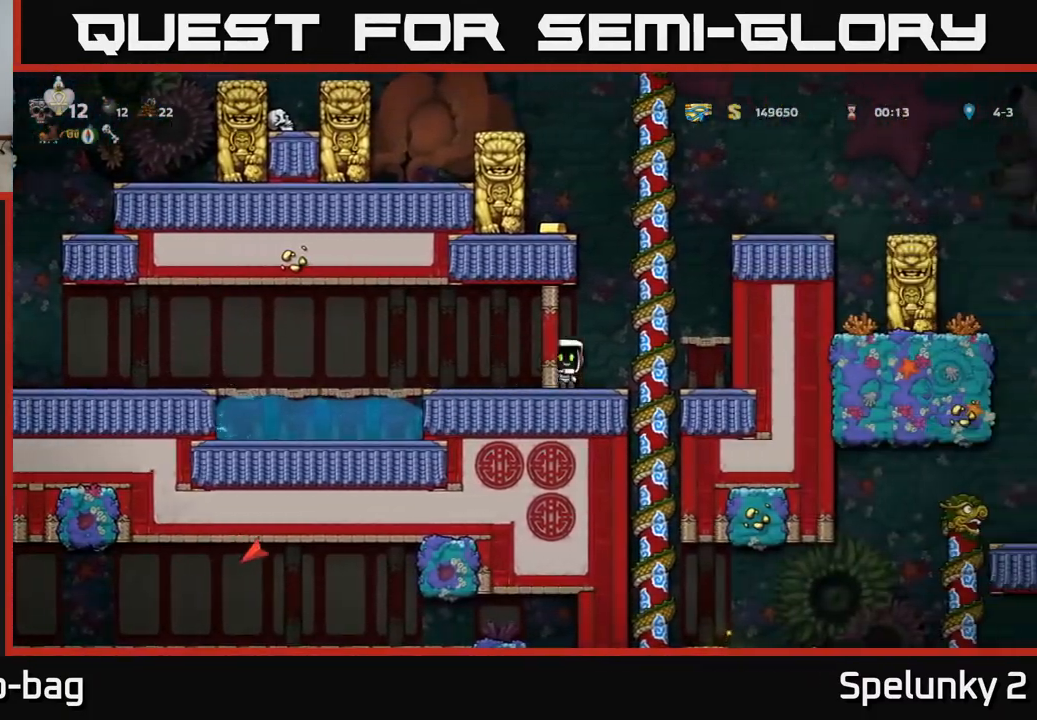
{"buttons": ["A", "DPAD_LEFT"], "left_stick": "center", "right_stick": "center", "events": [[150, "A", "up"], [333, "DPAD_RIGHT", "up"], [400, "DPAD_LEFT", "down"], [467, "A", "down"]]}
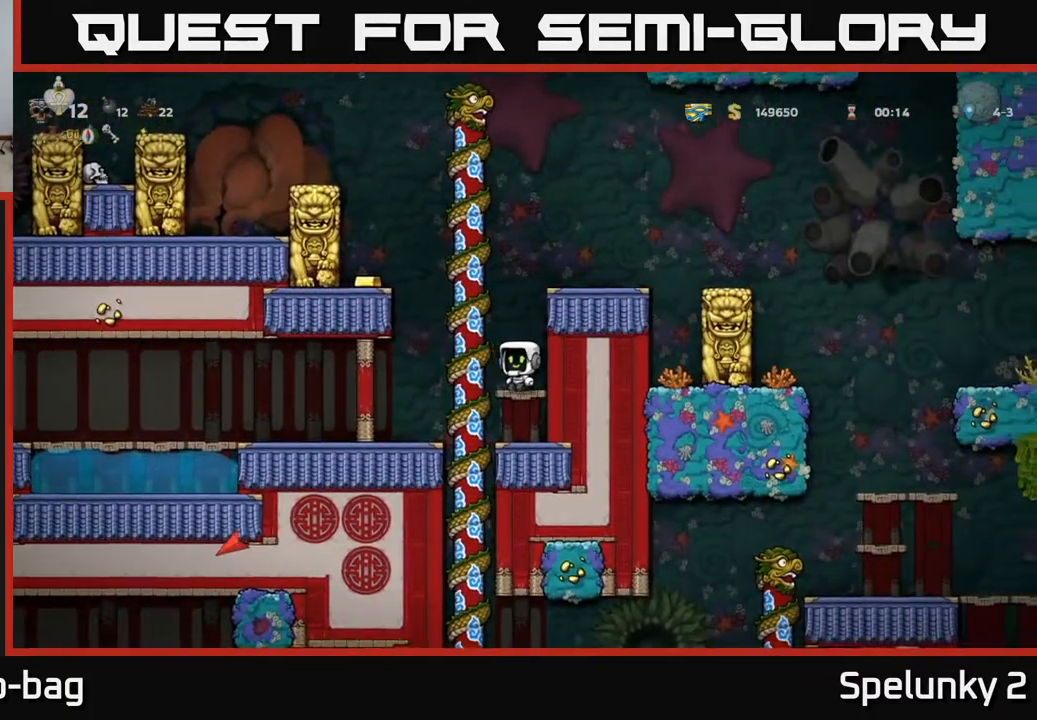
{"buttons": ["A"], "left_stick": "center", "right_stick": "center", "events": [[183, "A", "up"], [400, "DPAD_LEFT", "up"], [433, "A", "down"]]}
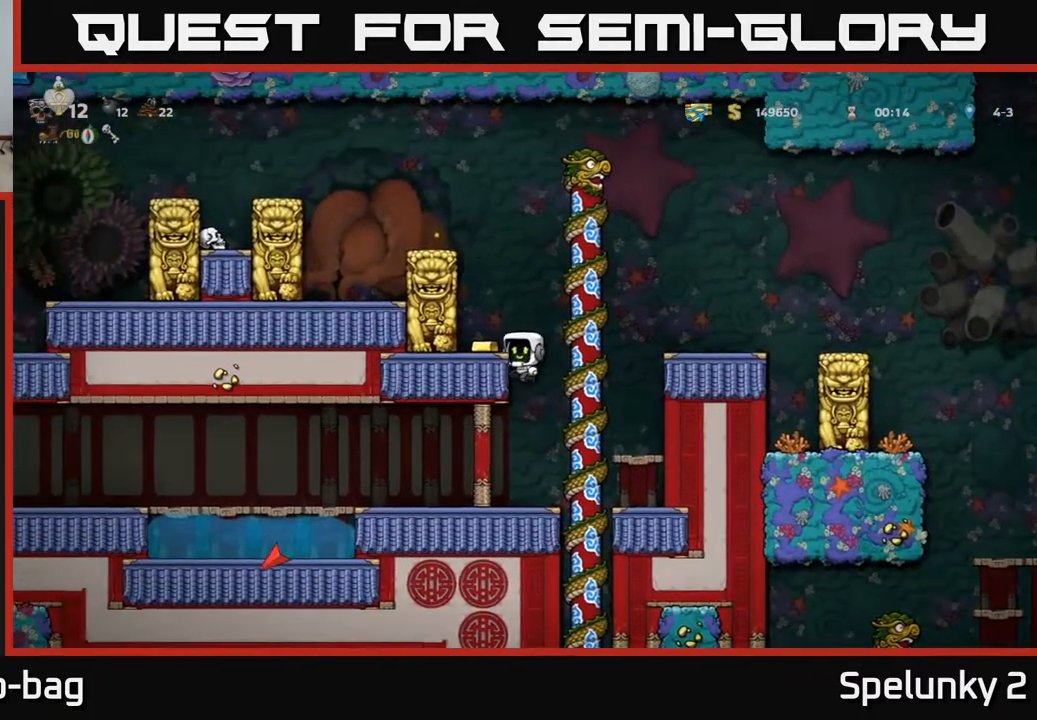
{"buttons": ["DPAD_RIGHT"], "left_stick": "center", "right_stick": "center", "events": [[50, "A", "up"], [67, "DPAD_LEFT", "down"], [150, "DPAD_LEFT", "up"], [283, "DPAD_RIGHT", "down"], [367, "A", "down"], [483, "A", "up"]]}
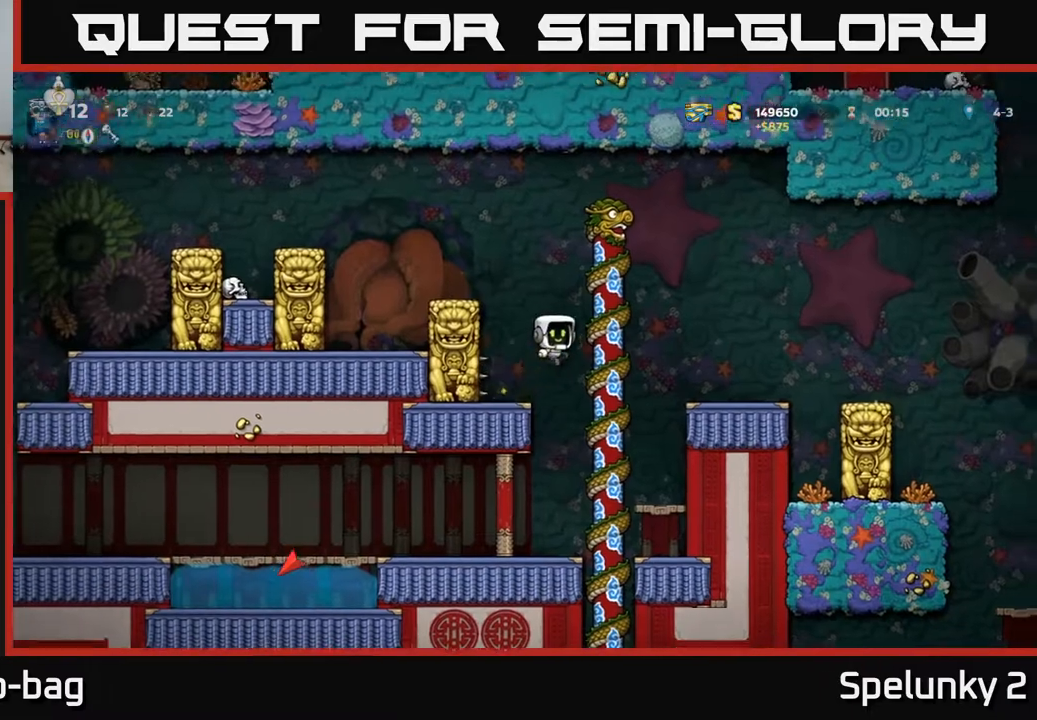
{"buttons": [], "left_stick": "center", "right_stick": "center", "events": [[283, "DPAD_RIGHT", "up"]]}
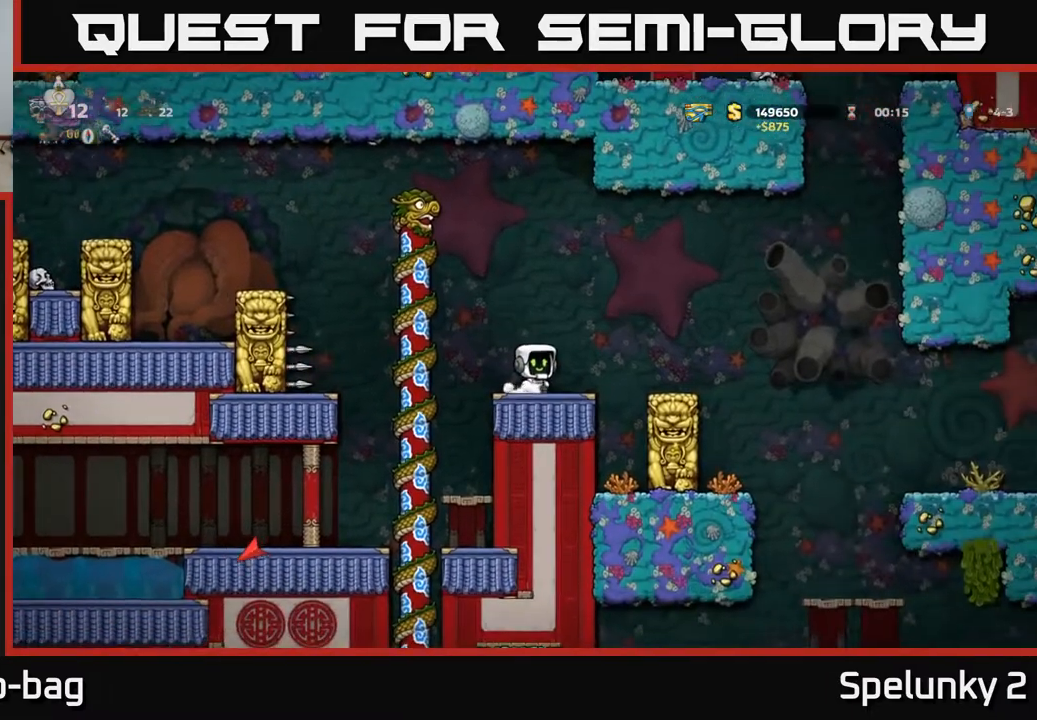
{"buttons": [], "left_stick": "center", "right_stick": "center", "events": [[33, "DPAD_RIGHT", "down"], [117, "A", "down"], [200, "A", "up"], [333, "DPAD_RIGHT", "up"]]}
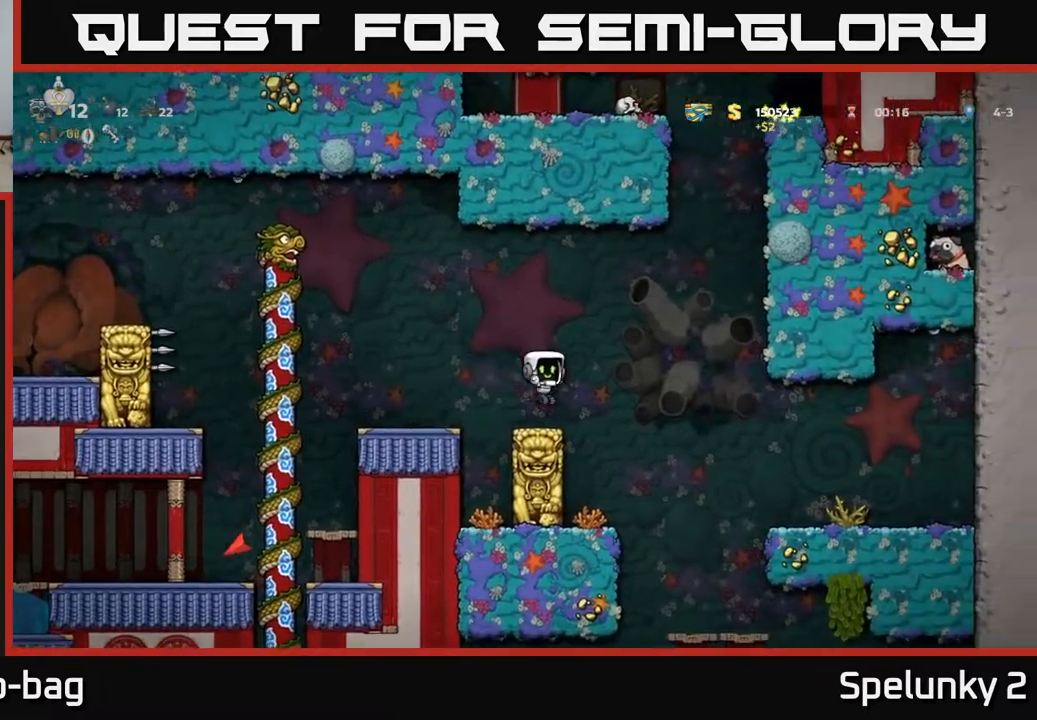
{"buttons": ["DPAD_RIGHT"], "left_stick": "center", "right_stick": "center", "events": [[217, "DPAD_RIGHT", "down"], [283, "A", "down"], [383, "A", "up"]]}
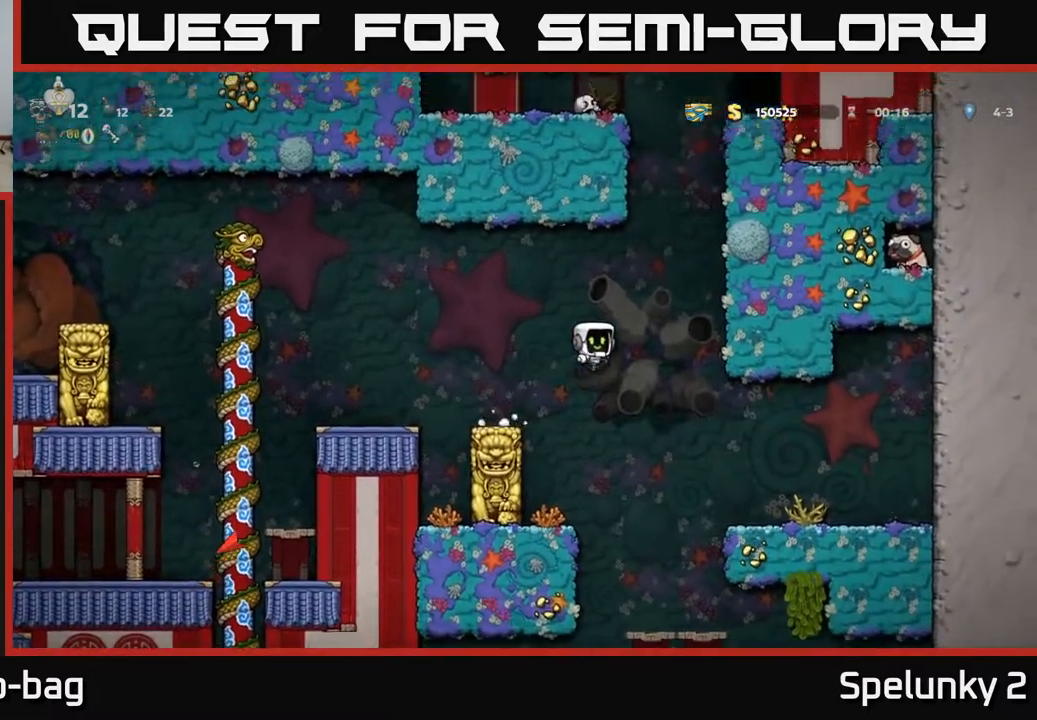
{"buttons": ["DPAD_DOWN"], "left_stick": "center", "right_stick": "center", "events": [[383, "DPAD_RIGHT", "up"], [483, "DPAD_DOWN", "down"]]}
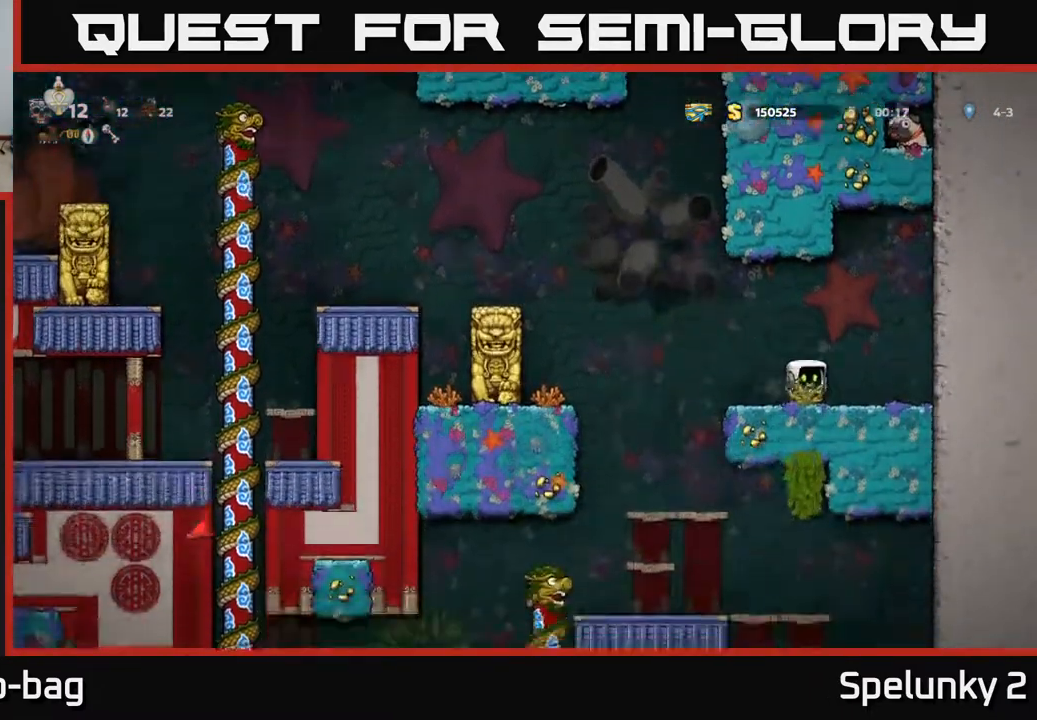
{"buttons": ["DPAD_DOWN"], "left_stick": "center", "right_stick": "center", "events": []}
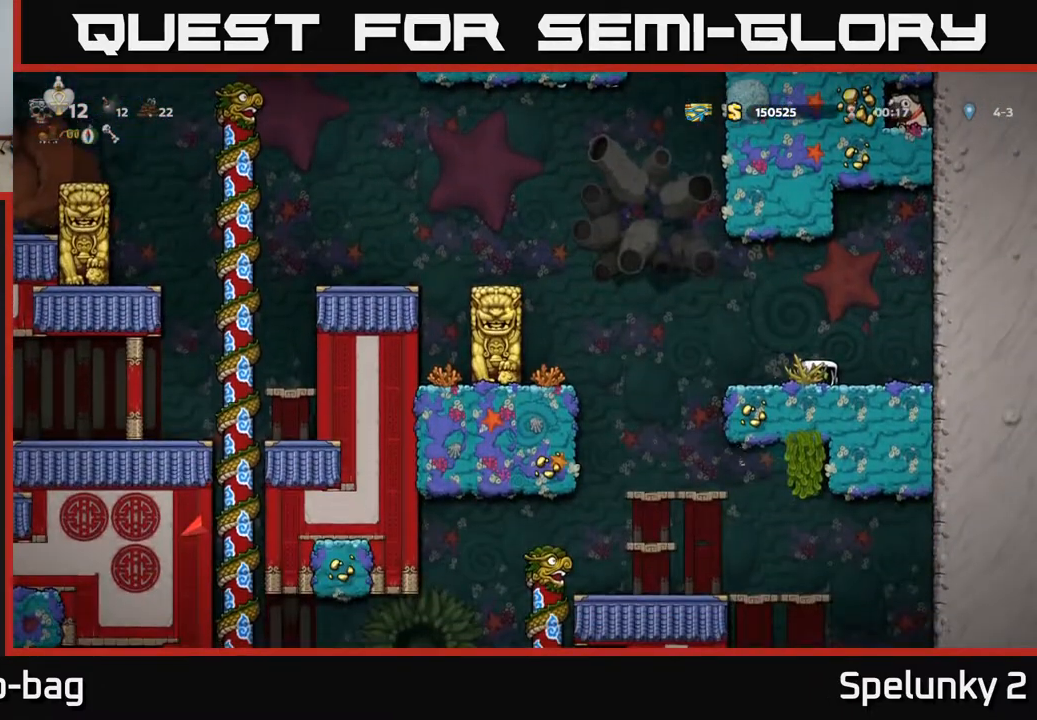
{"buttons": ["DPAD_DOWN"], "left_stick": "center", "right_stick": "center", "events": []}
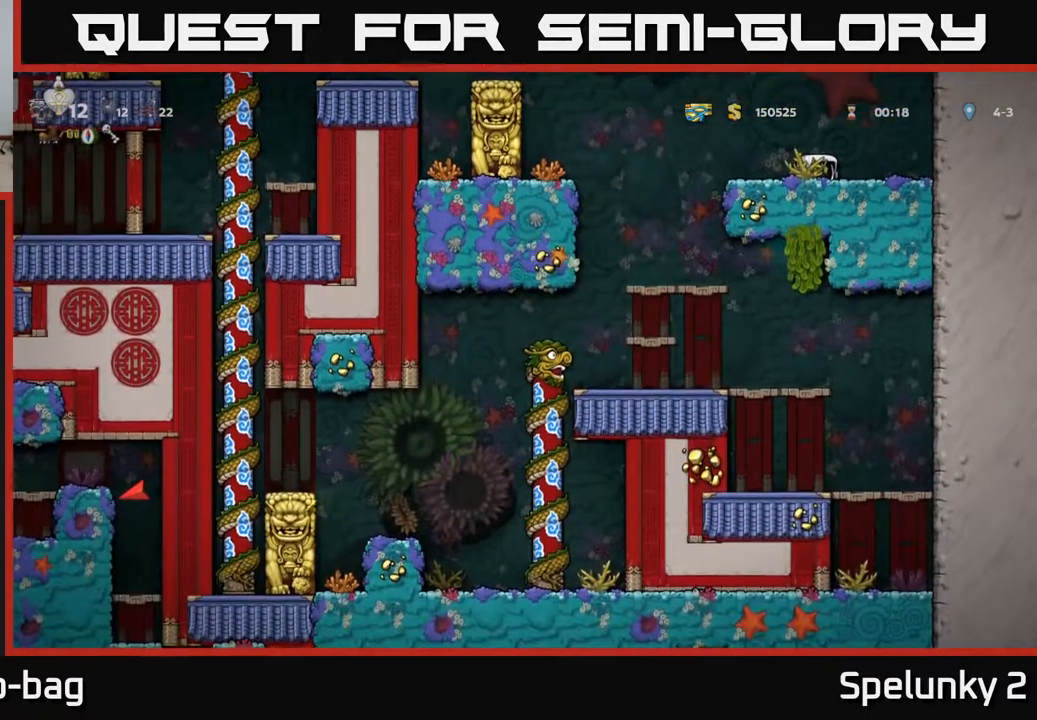
{"buttons": [], "left_stick": "center", "right_stick": "center", "events": [[100, "DPAD_DOWN", "up"]]}
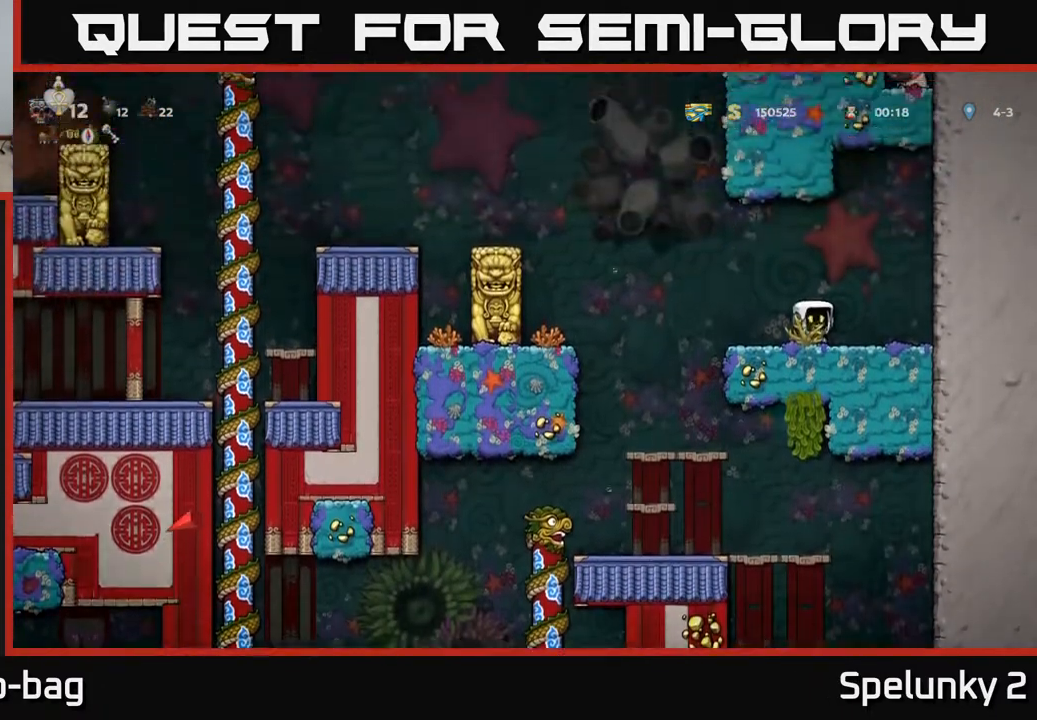
{"buttons": [], "left_stick": "center", "right_stick": "center", "events": []}
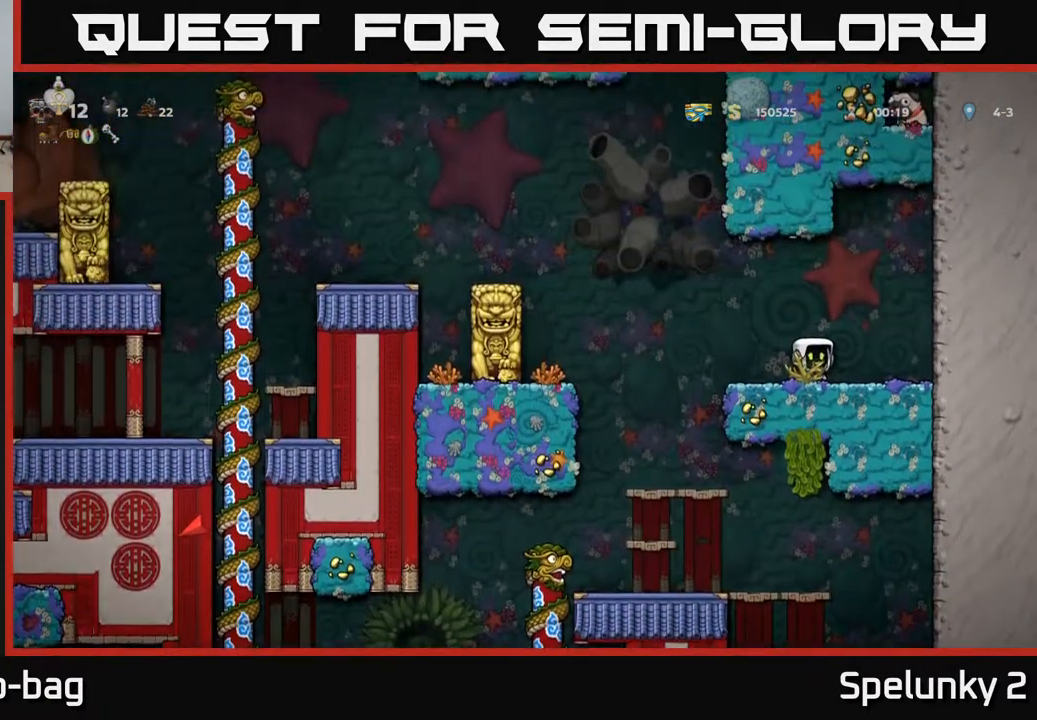
{"buttons": [], "left_stick": "center", "right_stick": "center", "events": []}
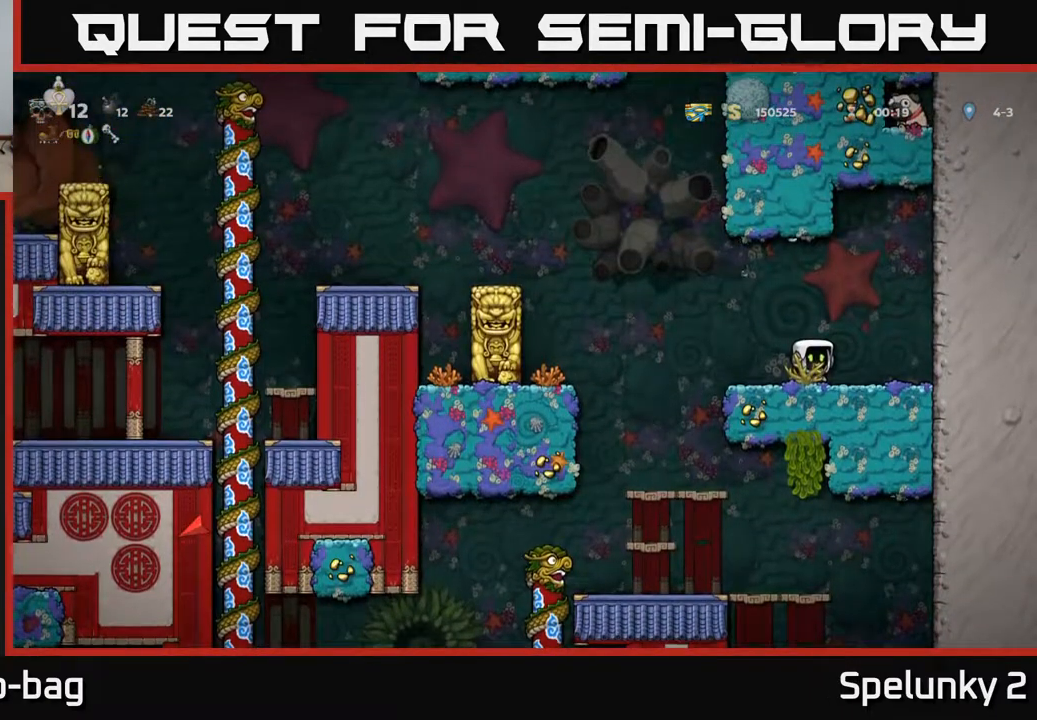
{"buttons": [], "left_stick": "center", "right_stick": "center", "events": [[100, "A", "down"], [317, "A", "up"]]}
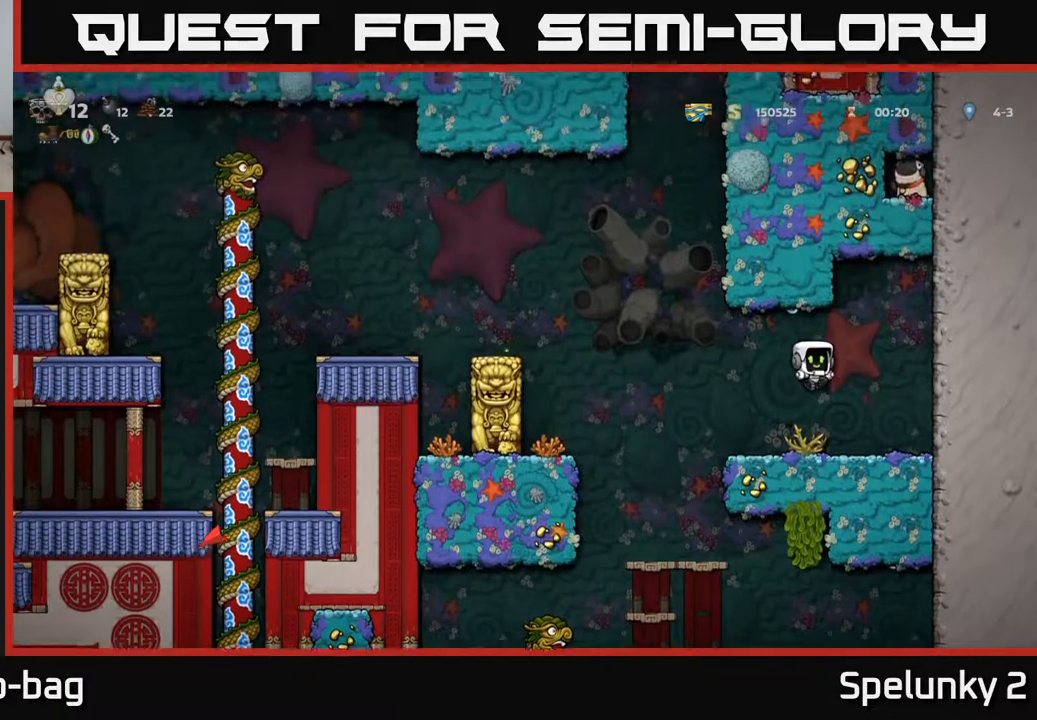
{"buttons": [], "left_stick": "center", "right_stick": "center", "events": [[183, "DPAD_LEFT", "down"], [333, "DPAD_LEFT", "up"], [383, "DPAD_RIGHT", "down"], [467, "DPAD_RIGHT", "up"]]}
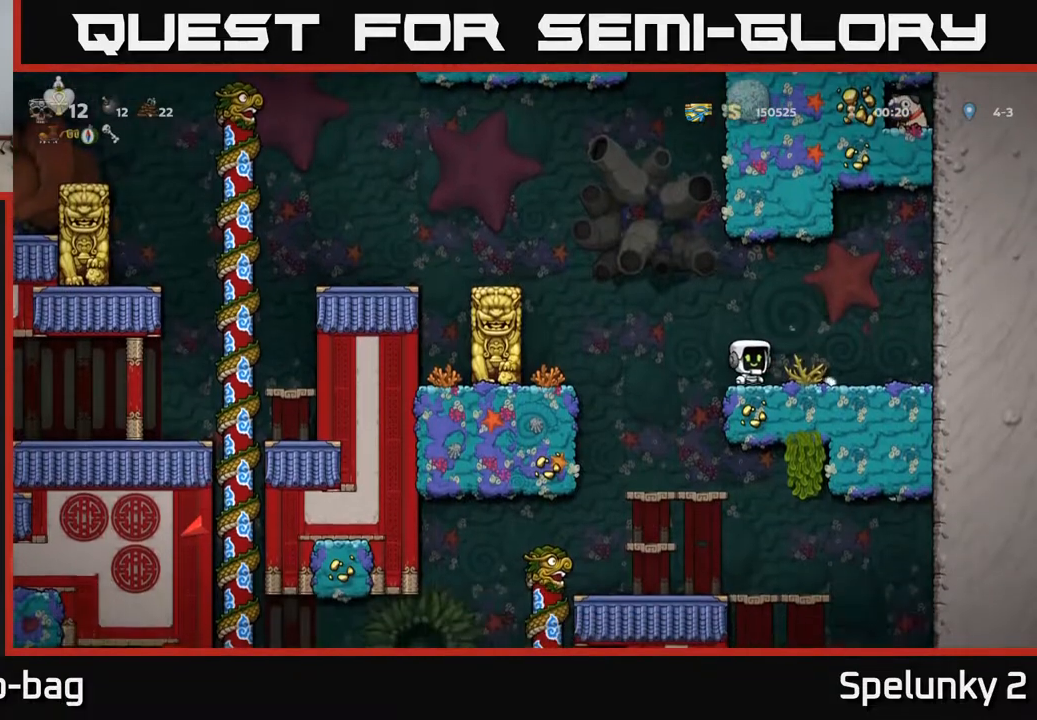
{"buttons": ["DPAD_DOWN", "DPAD_RIGHT"], "left_stick": "center", "right_stick": "center", "events": [[167, "DPAD_DOWN", "down"], [250, "L1", "down"], [367, "DPAD_DOWN", "up"], [383, "DPAD_RIGHT", "down"], [383, "L1", "up"], [500, "DPAD_DOWN", "down"]]}
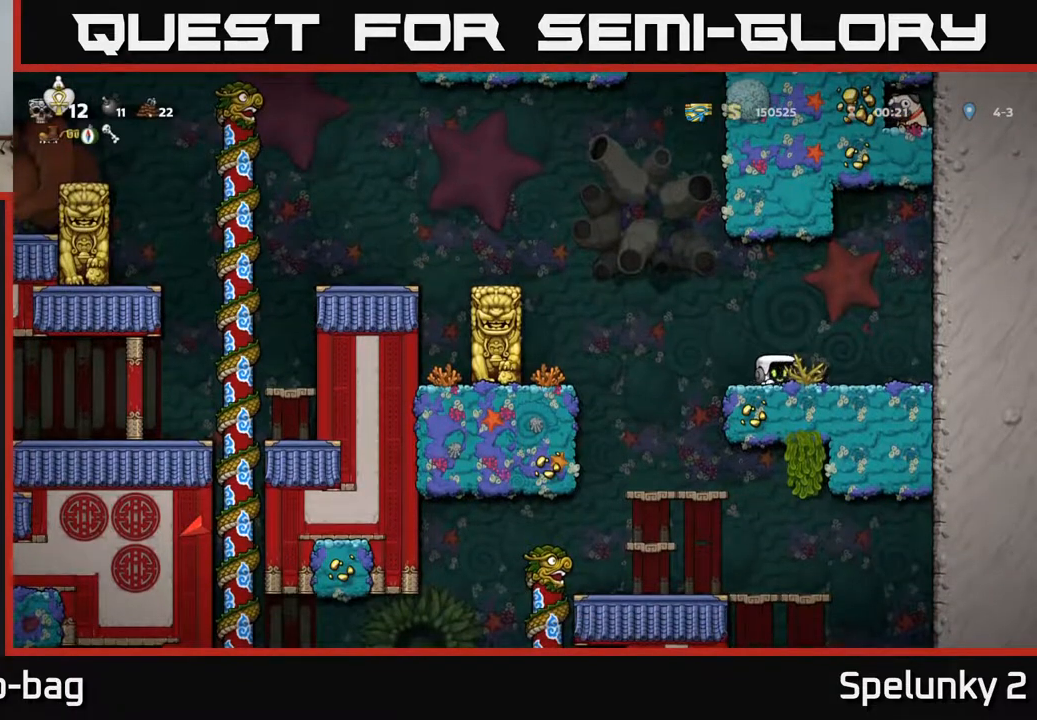
{"buttons": ["DPAD_LEFT"], "left_stick": "center", "right_stick": "center", "events": [[33, "DPAD_RIGHT", "up"], [83, "X", "down"], [167, "X", "up"], [183, "DPAD_DOWN", "up"], [400, "DPAD_LEFT", "down"]]}
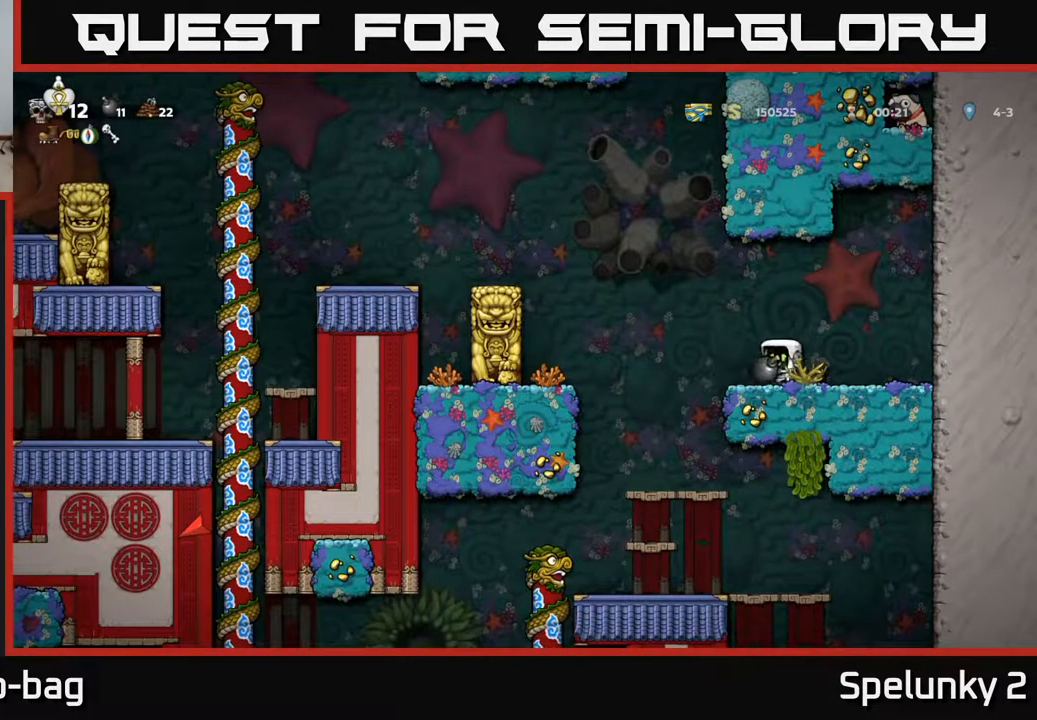
{"buttons": [], "left_stick": "center", "right_stick": "center", "events": [[67, "DPAD_LEFT", "up"], [83, "DPAD_RIGHT", "down"], [233, "DPAD_RIGHT", "up"]]}
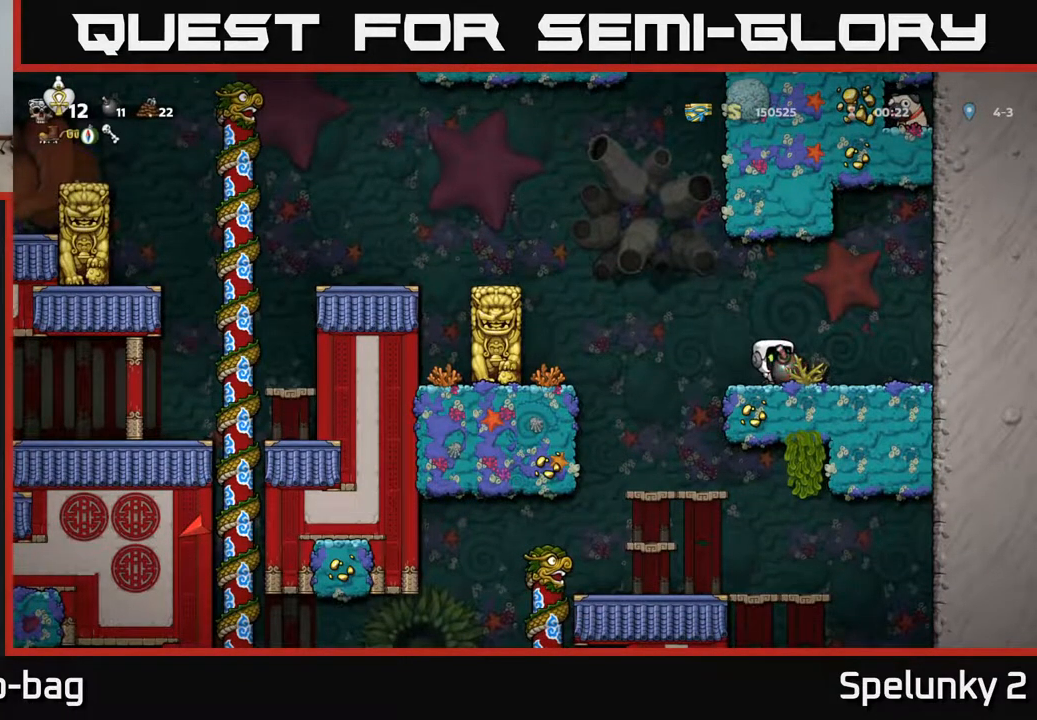
{"buttons": [], "left_stick": "center", "right_stick": "center", "events": [[67, "DPAD_RIGHT", "down"], [150, "DPAD_RIGHT", "up"]]}
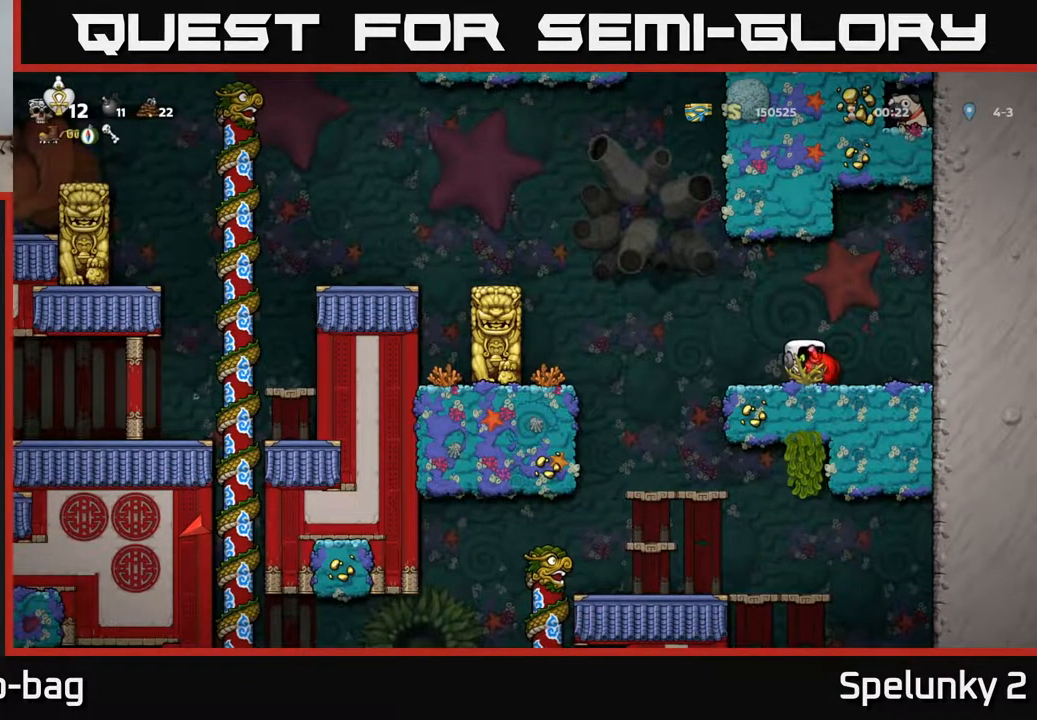
{"buttons": ["DPAD_UP", "DPAD_LEFT"], "left_stick": "center", "right_stick": "center", "events": [[117, "A", "down"], [117, "DPAD_UP", "down"], [217, "A", "up"], [400, "X", "down"], [467, "X", "up"], [483, "DPAD_LEFT", "down"]]}